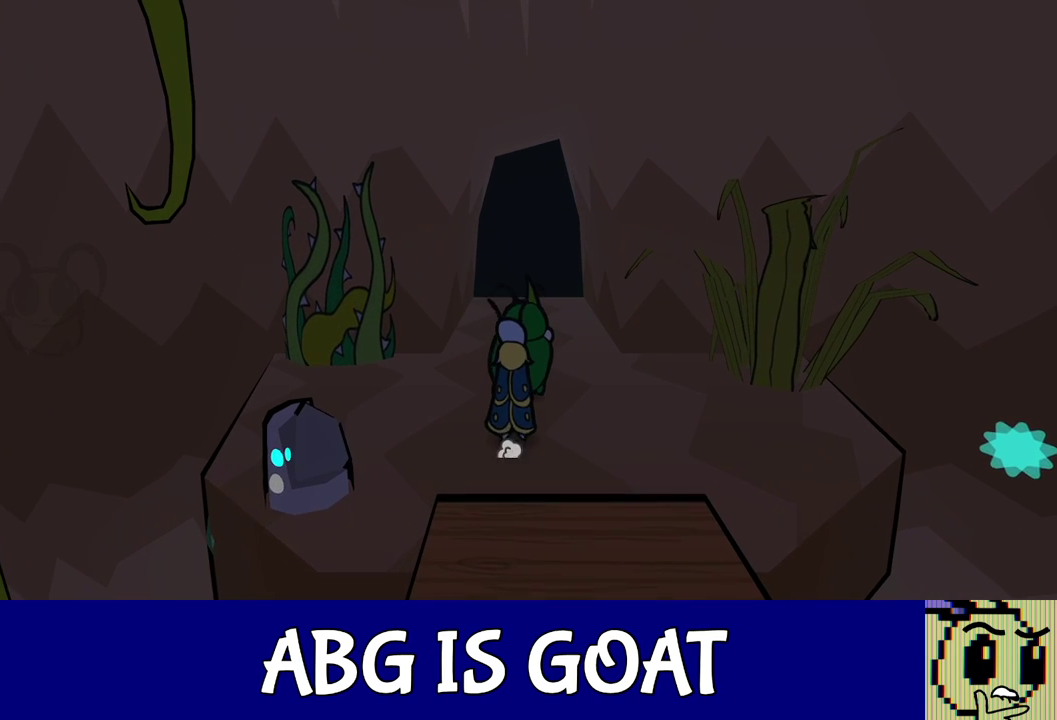
Gameplay with a controller (Nintendo layout); each line is a JSON object with the inputs held at the frame after it. "events" lists button and stick changes between this image and that frame as [ms after this image, input, new state], when the widget could be followed in between. Not read: L3 R3.
{"buttons": [], "left_stick": "up", "events": []}
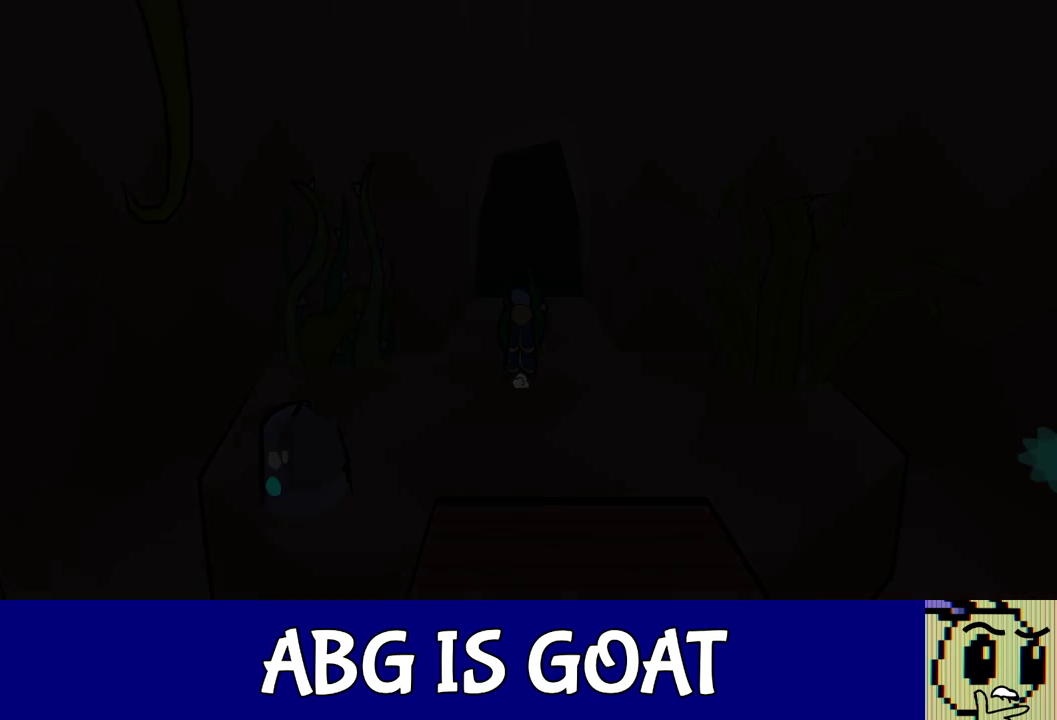
{"buttons": ["C_RIGHT"], "left_stick": "up", "events": [[117, "left_stick", "center"], [317, "left_stick", "up"], [483, "C_RIGHT", "down"]]}
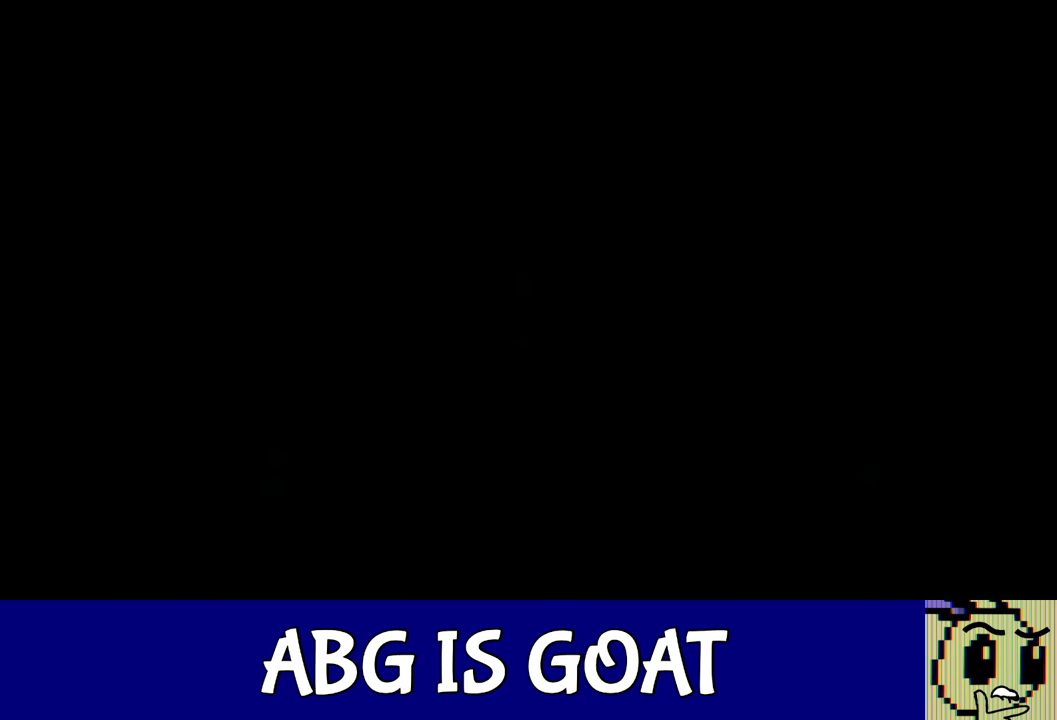
{"buttons": [], "left_stick": "up", "events": [[17, "C_RIGHT", "up"], [117, "C_RIGHT", "down"], [150, "C_RIGHT", "up"], [233, "C_RIGHT", "down"], [250, "C_RIGHT", "up"], [333, "C_RIGHT", "down"], [383, "C_RIGHT", "up"], [450, "C_RIGHT", "down"], [500, "C_RIGHT", "up"]]}
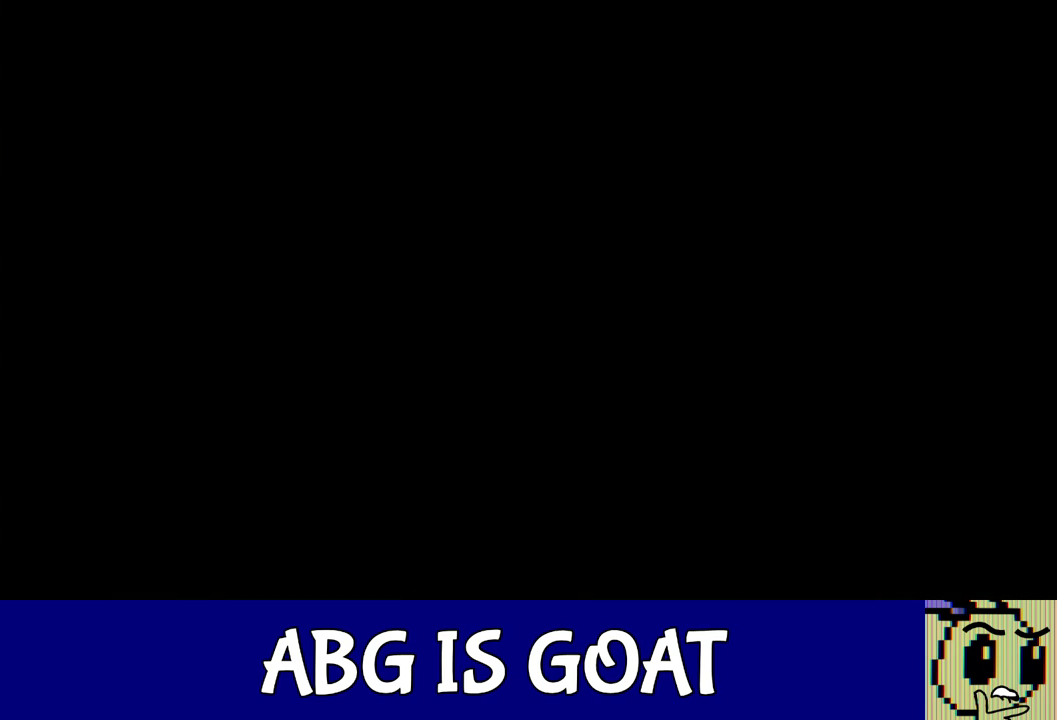
{"buttons": [], "left_stick": "up", "events": [[67, "C_RIGHT", "down"], [117, "C_RIGHT", "up"], [183, "C_RIGHT", "down"], [250, "C_RIGHT", "up"], [317, "C_RIGHT", "down"], [367, "C_RIGHT", "up"]]}
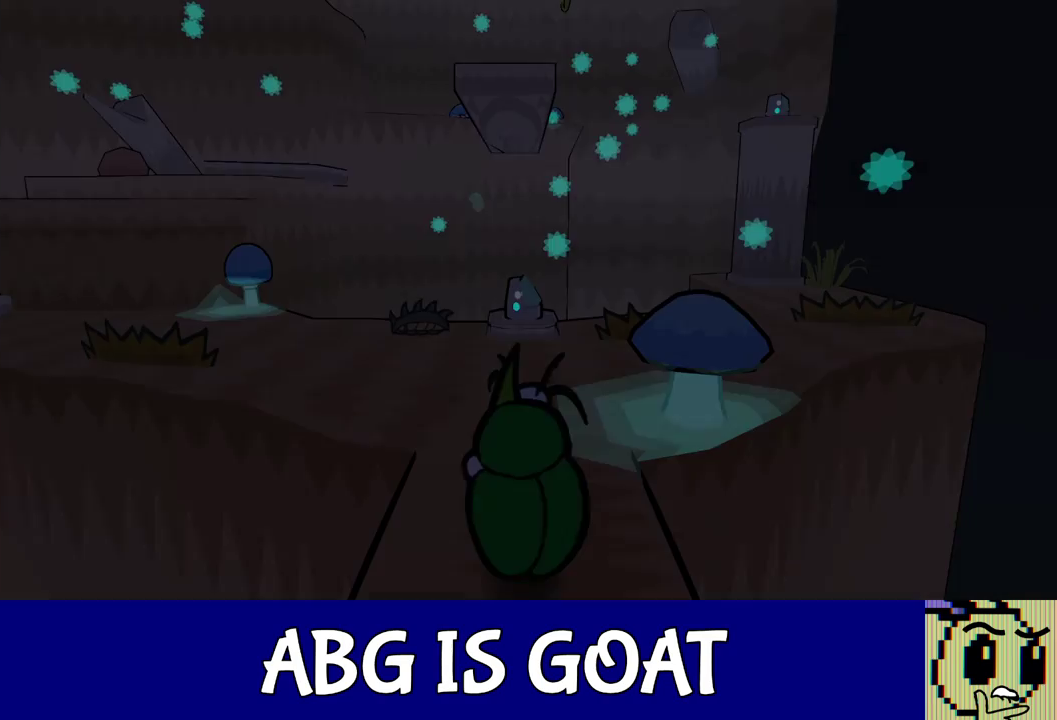
{"buttons": [], "left_stick": "up", "events": [[67, "C_RIGHT", "down"], [133, "C_RIGHT", "up"], [183, "C_RIGHT", "down"], [233, "C_RIGHT", "up"], [317, "C_RIGHT", "down"], [367, "C_RIGHT", "up"], [433, "C_RIGHT", "down"], [500, "C_RIGHT", "up"]]}
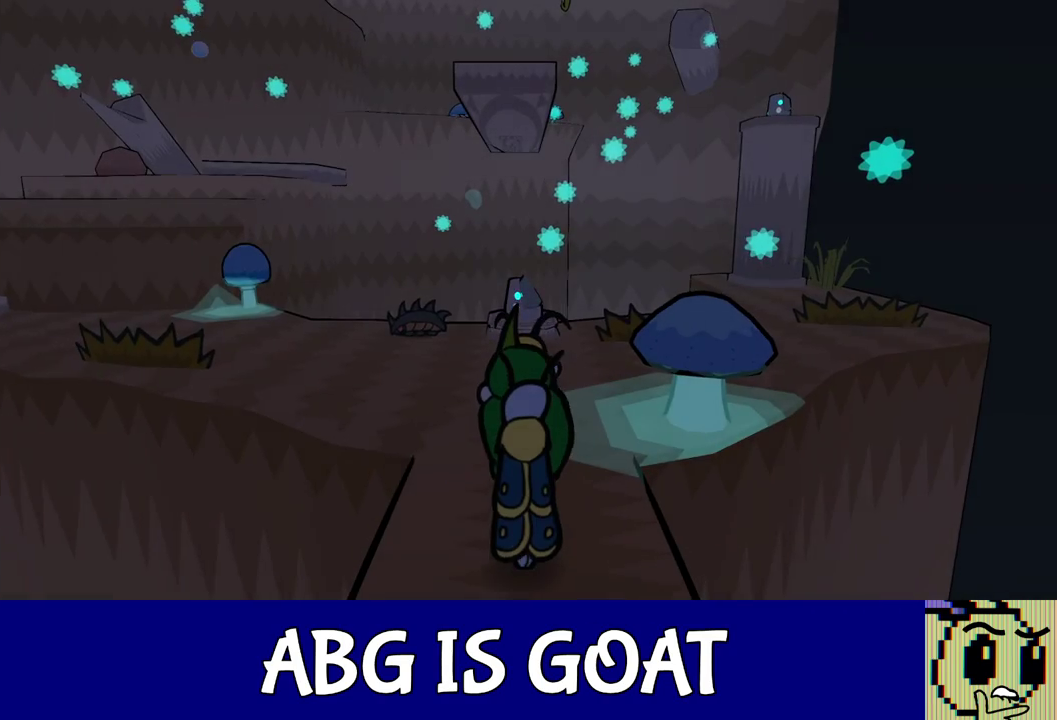
{"buttons": [], "left_stick": "center", "events": [[67, "C_RIGHT", "down"], [117, "C_RIGHT", "up"], [167, "C_RIGHT", "down"], [233, "C_RIGHT", "up"], [283, "C_RIGHT", "down"], [333, "C_RIGHT", "up"], [383, "C_RIGHT", "down"], [450, "C_RIGHT", "up"], [483, "left_stick", "center"]]}
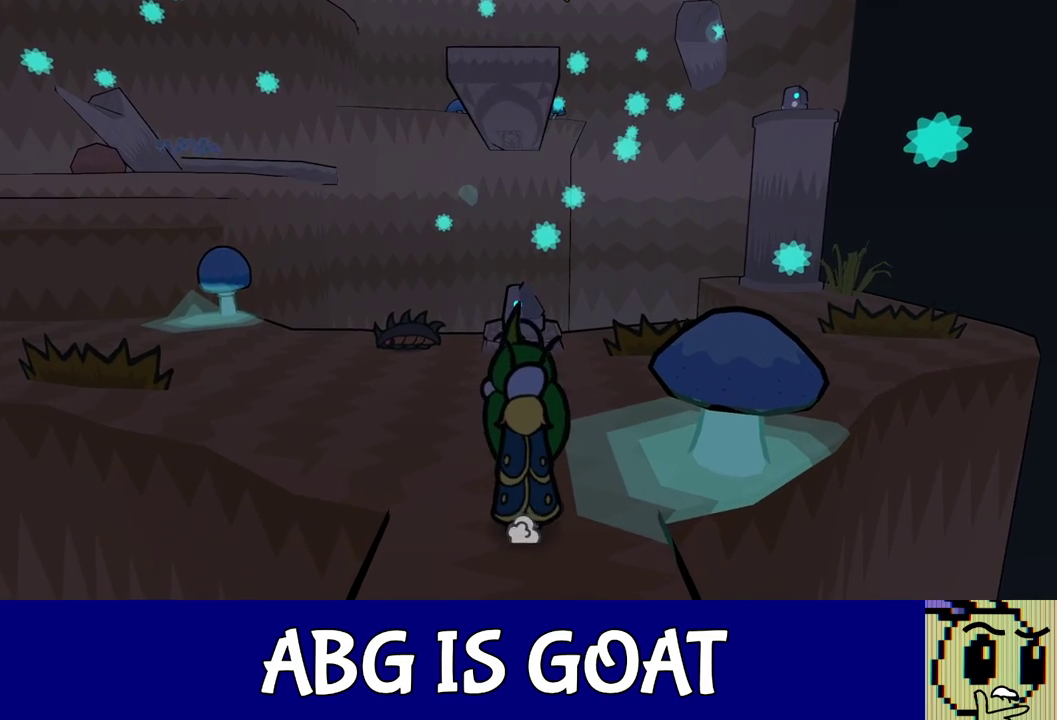
{"buttons": [], "left_stick": "left", "events": [[83, "left_stick", "left"], [383, "C_LEFT", "down"], [467, "C_LEFT", "up"]]}
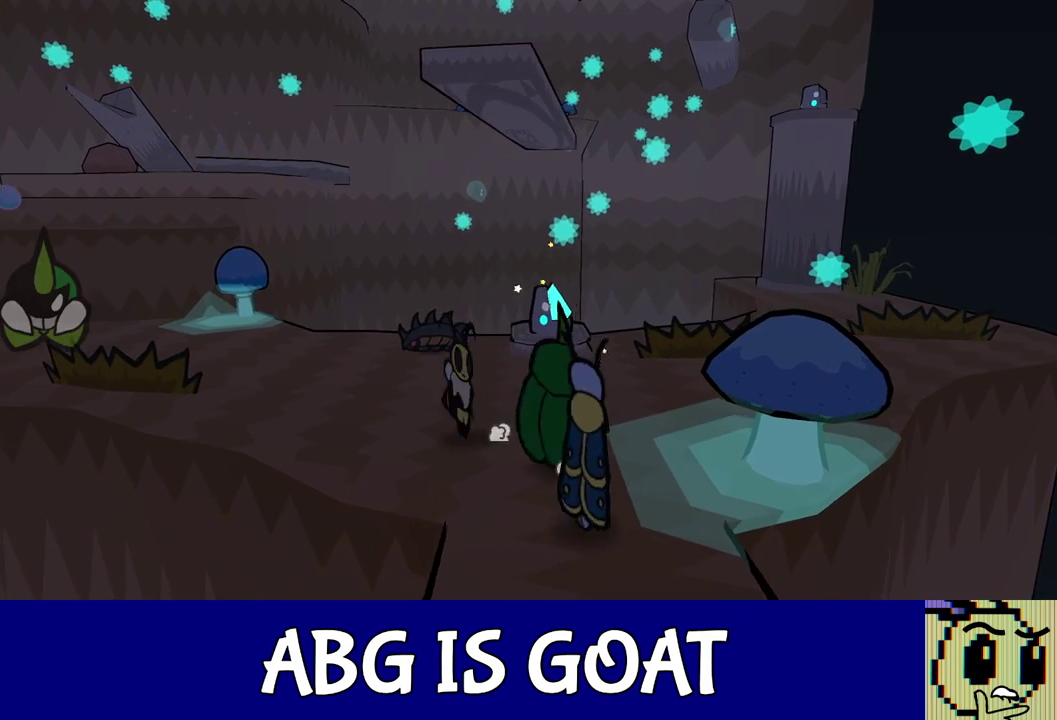
{"buttons": [], "left_stick": "left", "events": [[133, "C_LEFT", "down"], [183, "C_LEFT", "up"], [300, "C_DOWN", "down"], [367, "C_DOWN", "up"]]}
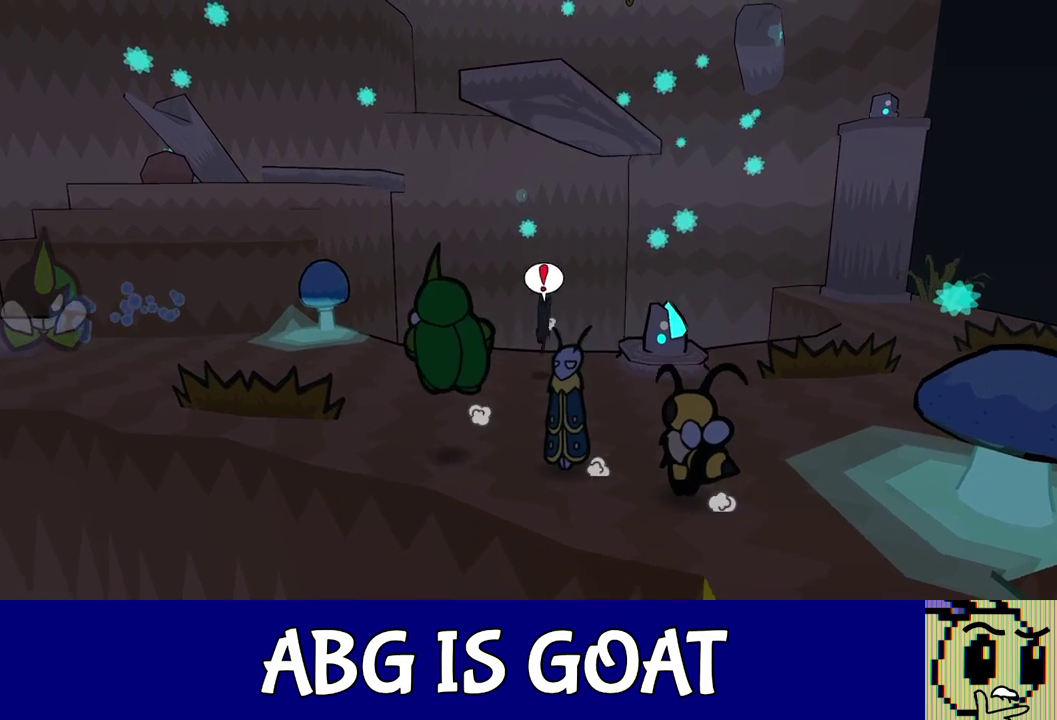
{"buttons": ["C_DOWN"], "left_stick": "up-left", "events": [[33, "left_stick", "up-left"], [333, "C_LEFT", "down"], [400, "C_LEFT", "up"], [500, "C_DOWN", "down"]]}
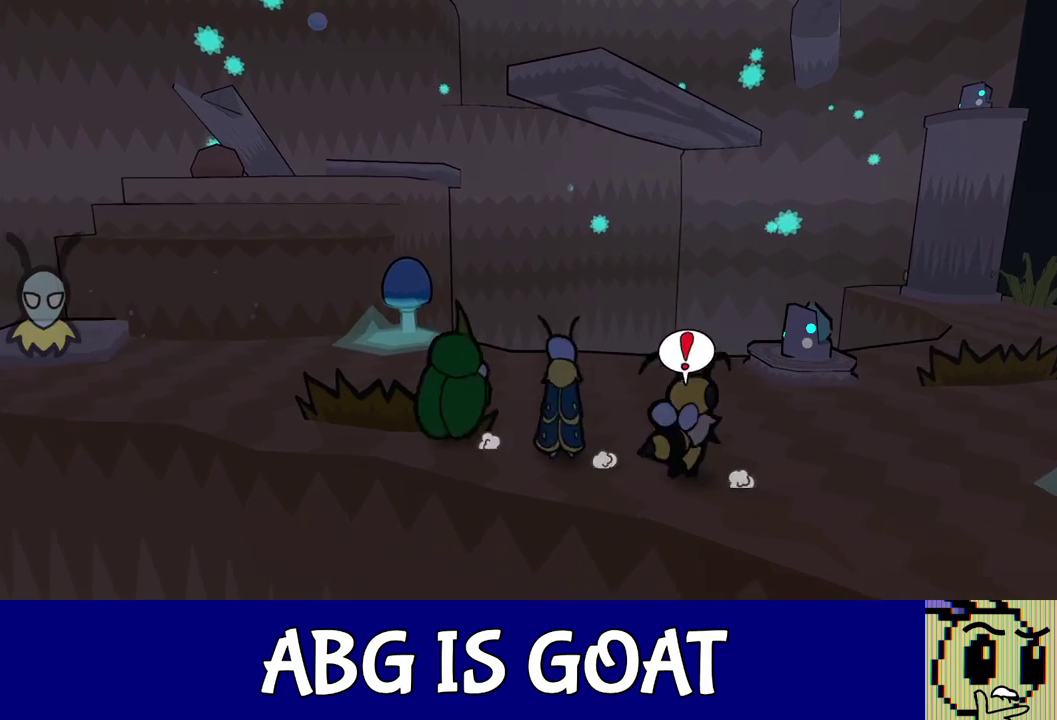
{"buttons": [], "left_stick": "up-left", "events": [[50, "C_DOWN", "up"]]}
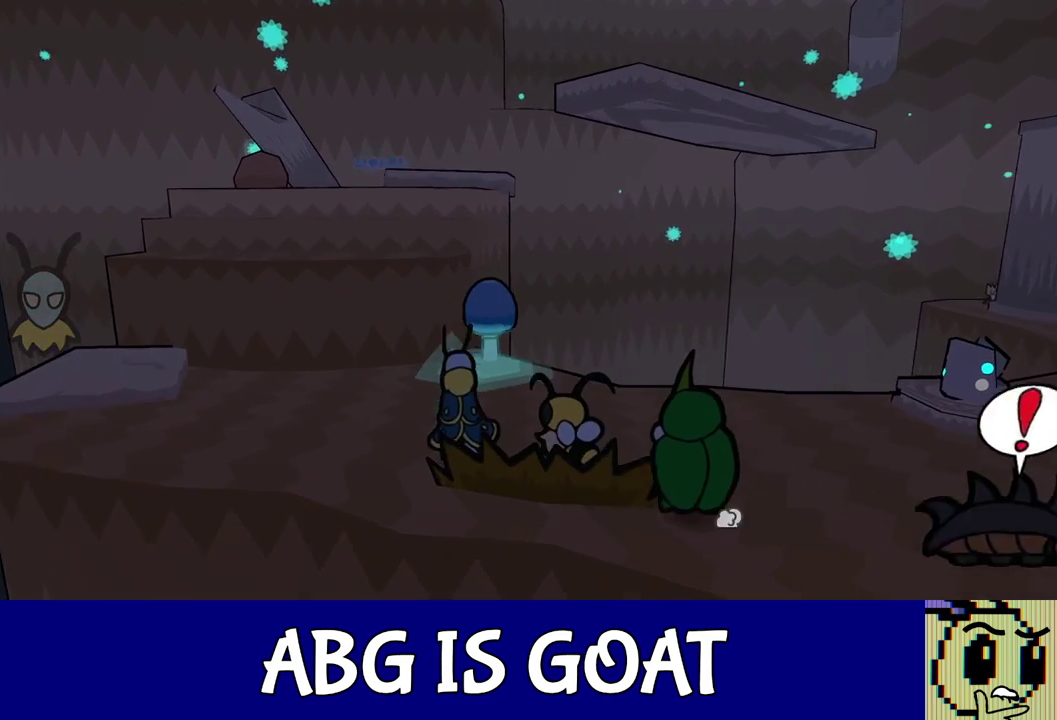
{"buttons": [], "left_stick": "left", "events": [[250, "left_stick", "left"]]}
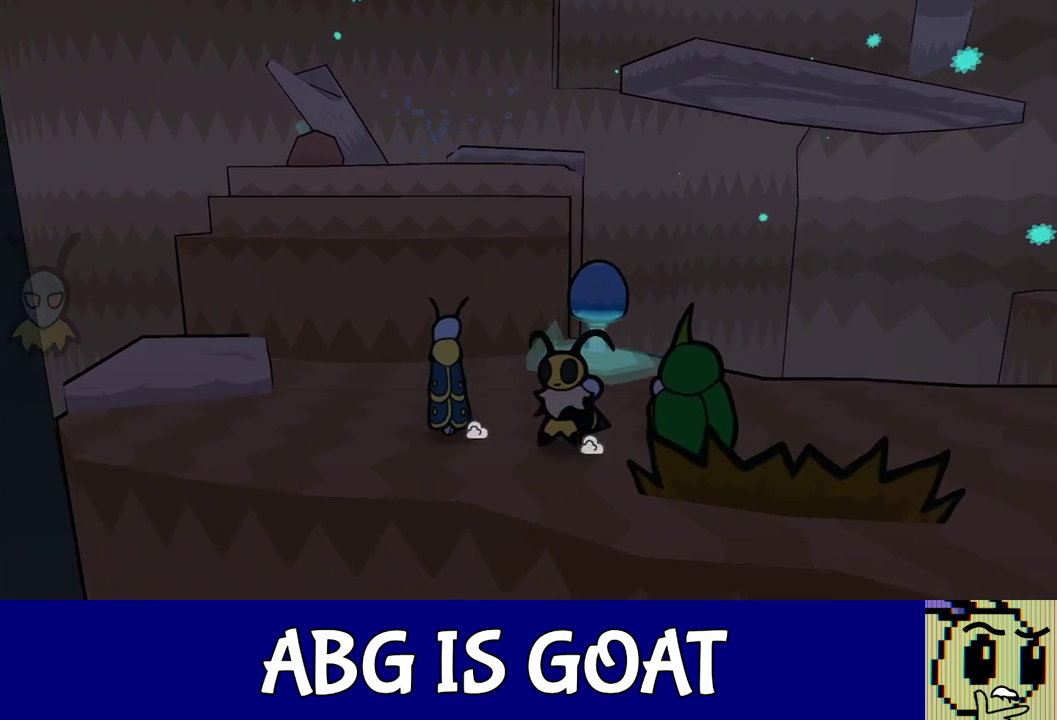
{"buttons": [], "left_stick": "center", "events": [[83, "left_stick", "up-left"], [167, "left_stick", "center"], [350, "left_stick", "up-left"], [483, "left_stick", "center"]]}
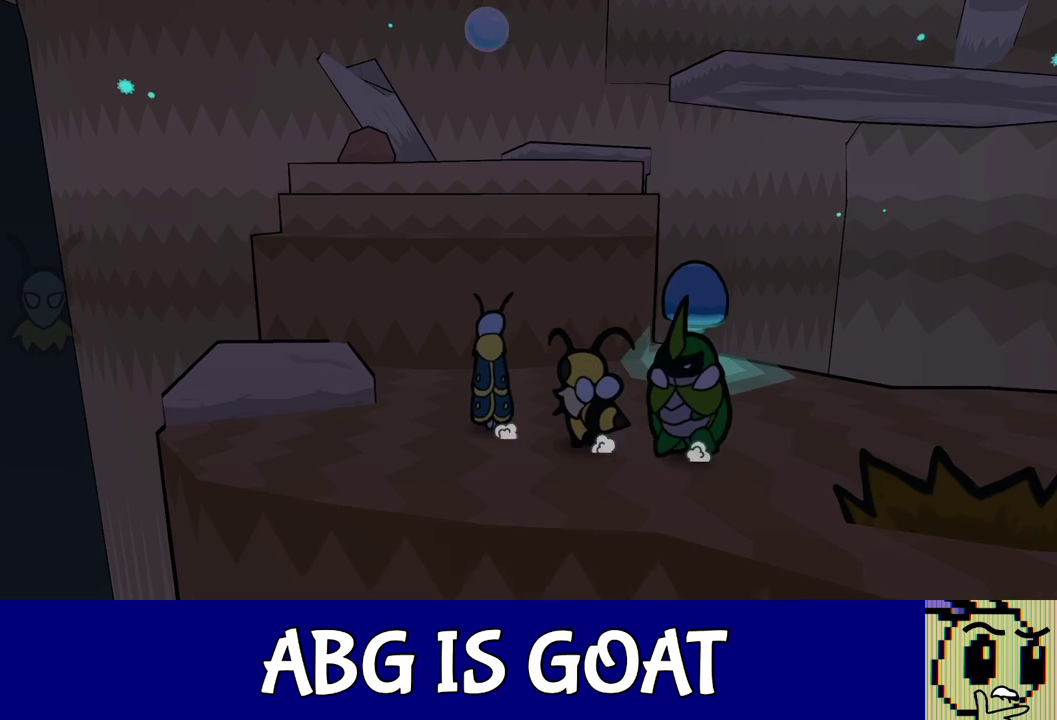
{"buttons": [], "left_stick": "up", "events": [[200, "left_stick", "up"], [233, "C_RIGHT", "down"], [300, "C_RIGHT", "up"]]}
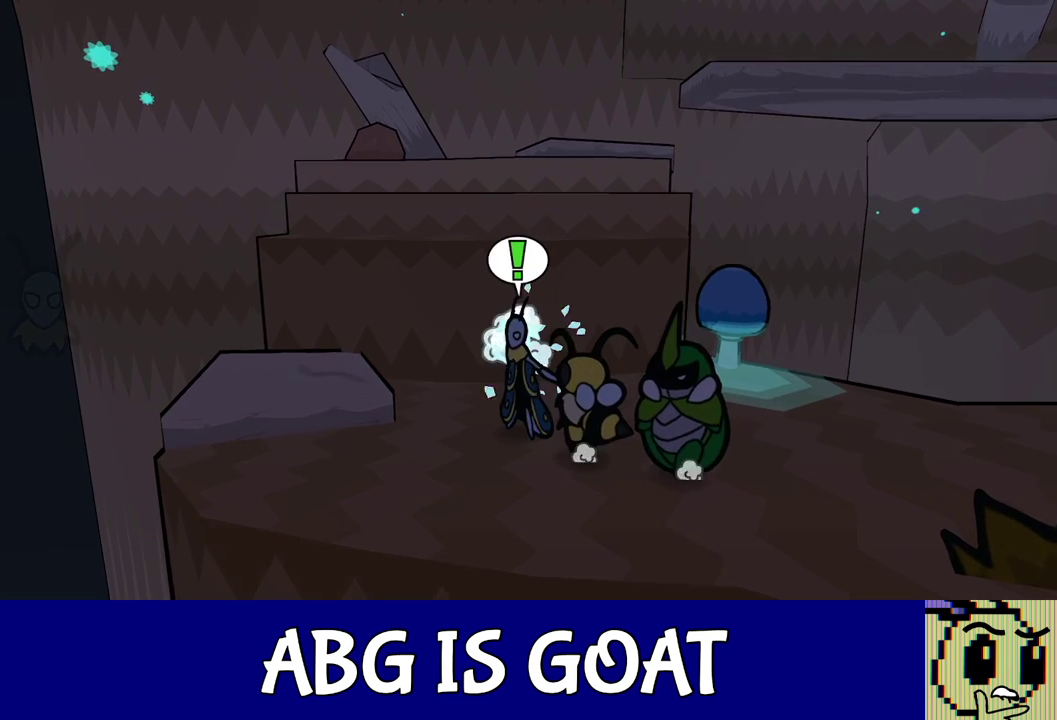
{"buttons": [], "left_stick": "up", "events": [[217, "C_DOWN", "down"], [300, "C_DOWN", "up"]]}
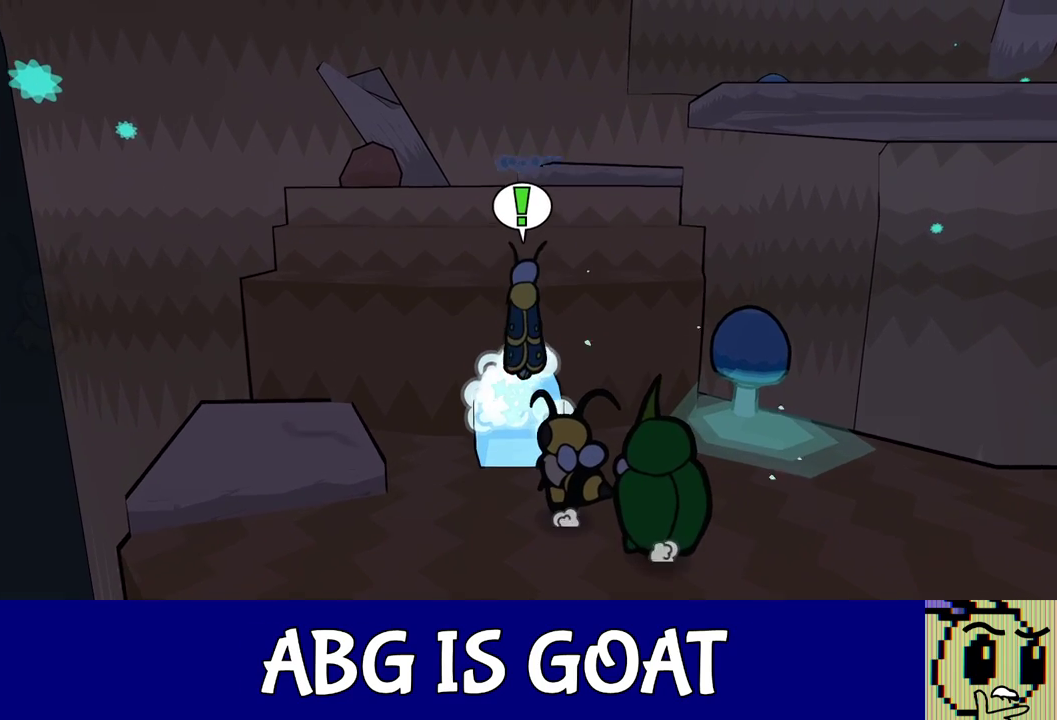
{"buttons": ["C_DOWN"], "left_stick": "up", "events": [[250, "C_DOWN", "down"], [283, "C_DOWN", "up"], [350, "C_DOWN", "down"], [400, "C_DOWN", "up"], [483, "C_DOWN", "down"]]}
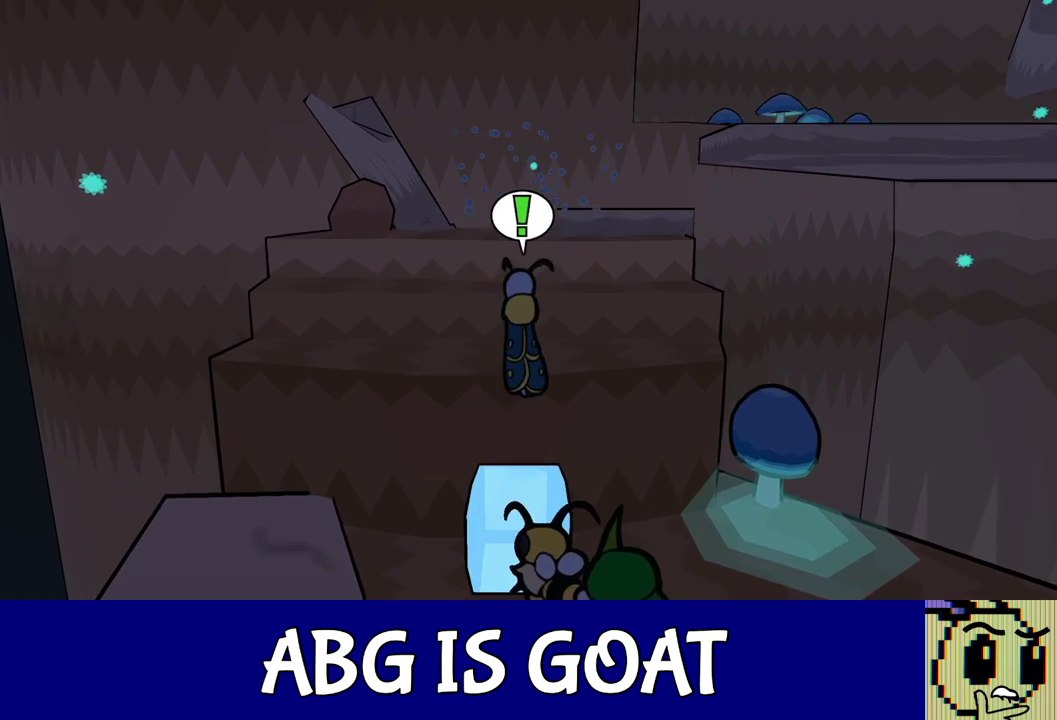
{"buttons": ["C_DOWN"], "left_stick": "up", "events": [[17, "C_DOWN", "up"], [100, "C_DOWN", "down"], [150, "C_DOWN", "up"], [217, "C_DOWN", "down"], [267, "C_DOWN", "up"], [333, "C_DOWN", "down"], [383, "C_DOWN", "up"], [467, "C_DOWN", "down"]]}
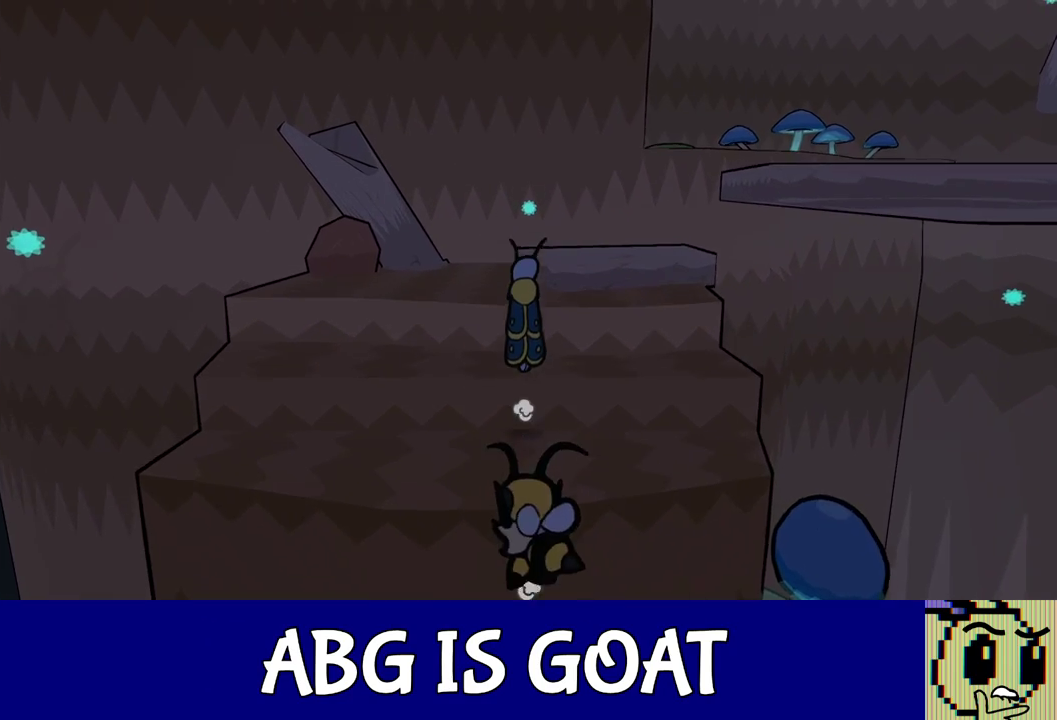
{"buttons": [], "left_stick": "up", "events": [[17, "C_DOWN", "up"], [333, "C_DOWN", "down"], [400, "C_DOWN", "up"]]}
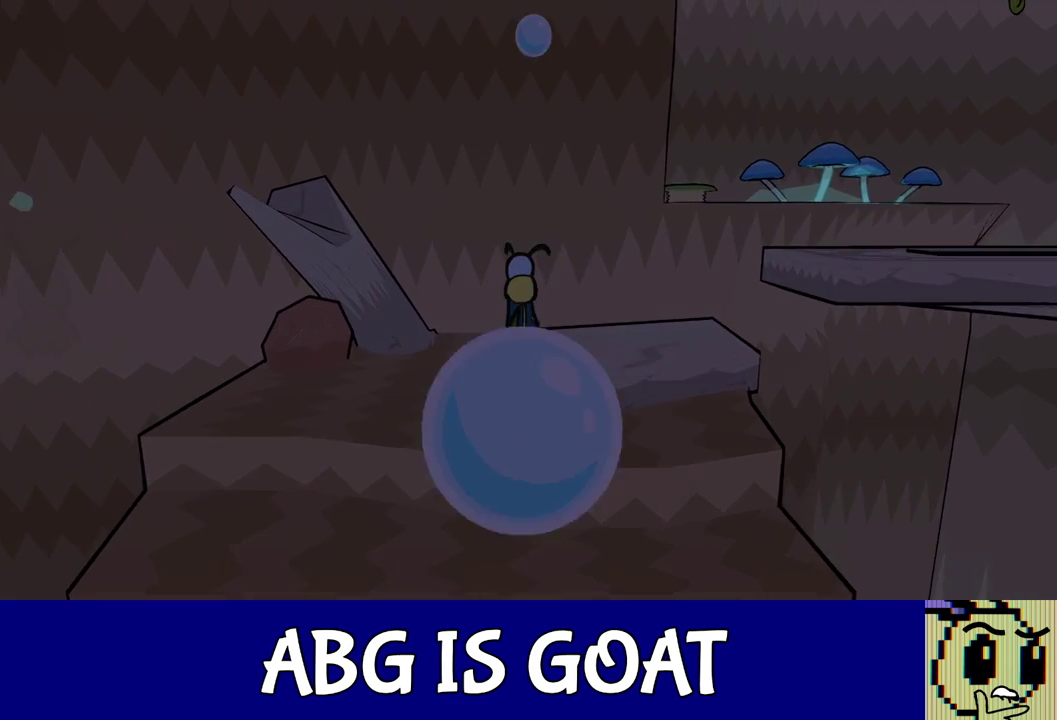
{"buttons": [], "left_stick": "right", "events": [[133, "left_stick", "up-left"], [233, "left_stick", "center"], [300, "left_stick", "up-left"], [350, "left_stick", "right"], [383, "C_RIGHT", "down"], [467, "C_RIGHT", "up"]]}
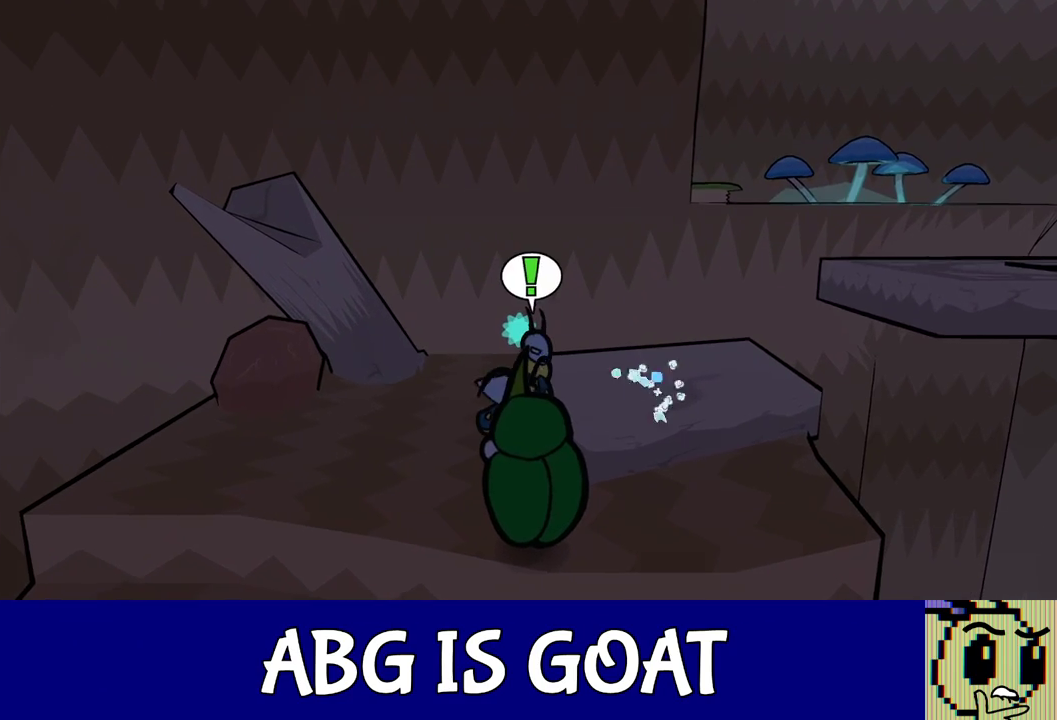
{"buttons": [], "left_stick": "right", "events": [[333, "C_DOWN", "down"], [383, "C_DOWN", "up"]]}
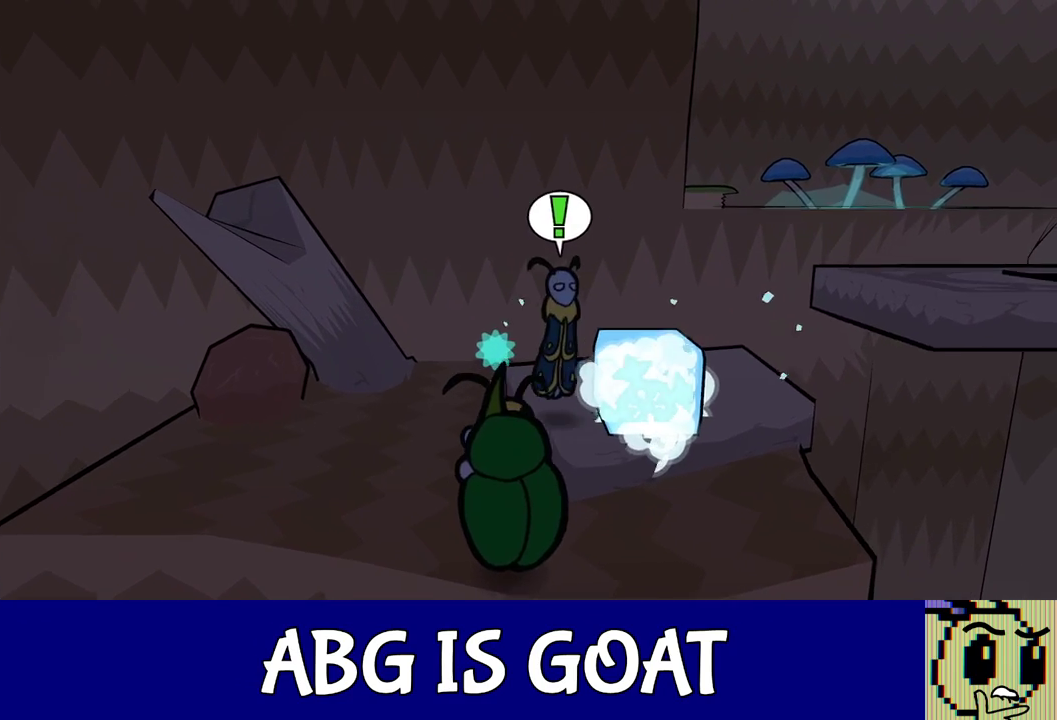
{"buttons": [], "left_stick": "right", "events": [[317, "C_DOWN", "down"], [467, "C_DOWN", "up"]]}
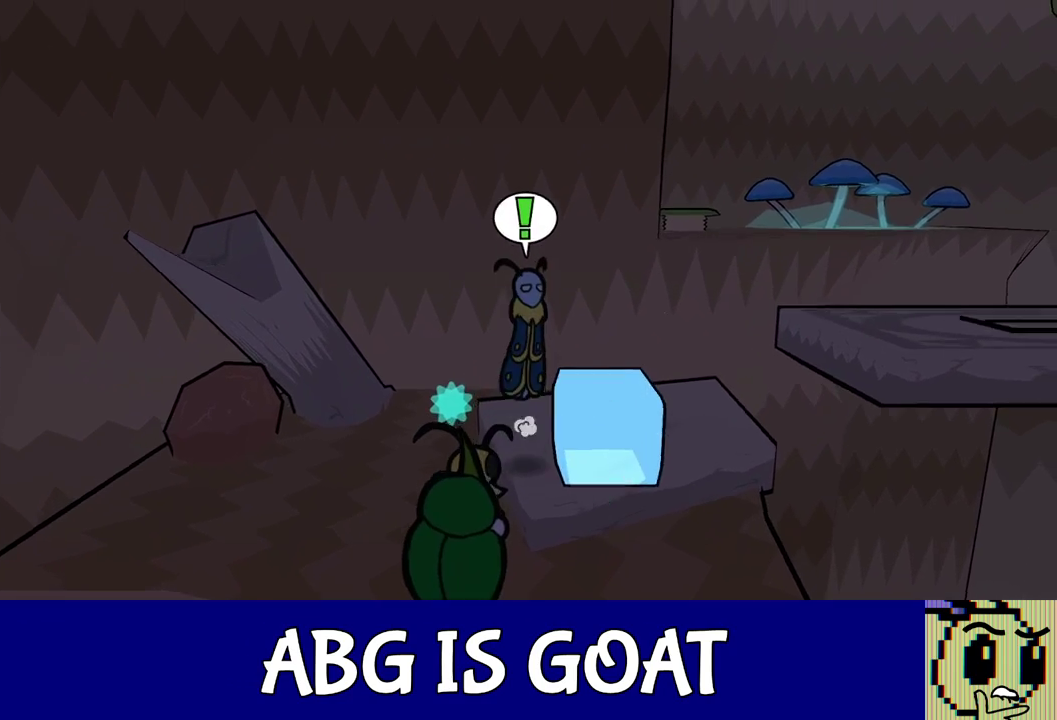
{"buttons": ["C_DOWN"], "left_stick": "right", "events": [[417, "C_DOWN", "down"]]}
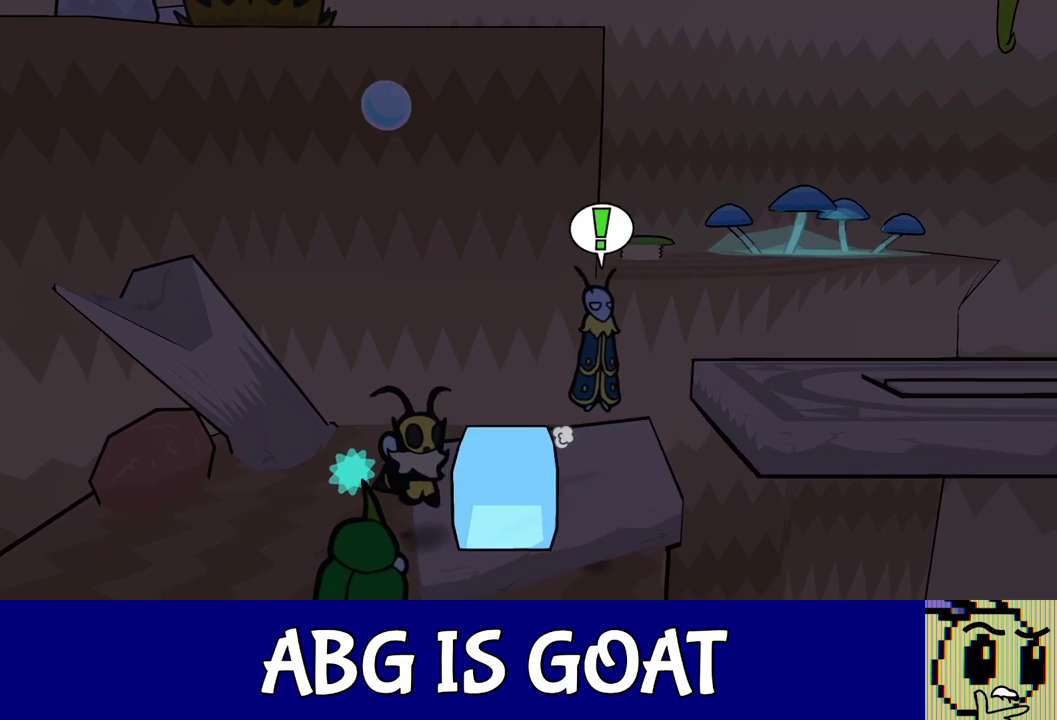
{"buttons": [], "left_stick": "right", "events": [[183, "C_DOWN", "up"], [417, "C_LEFT", "down"], [467, "C_LEFT", "up"]]}
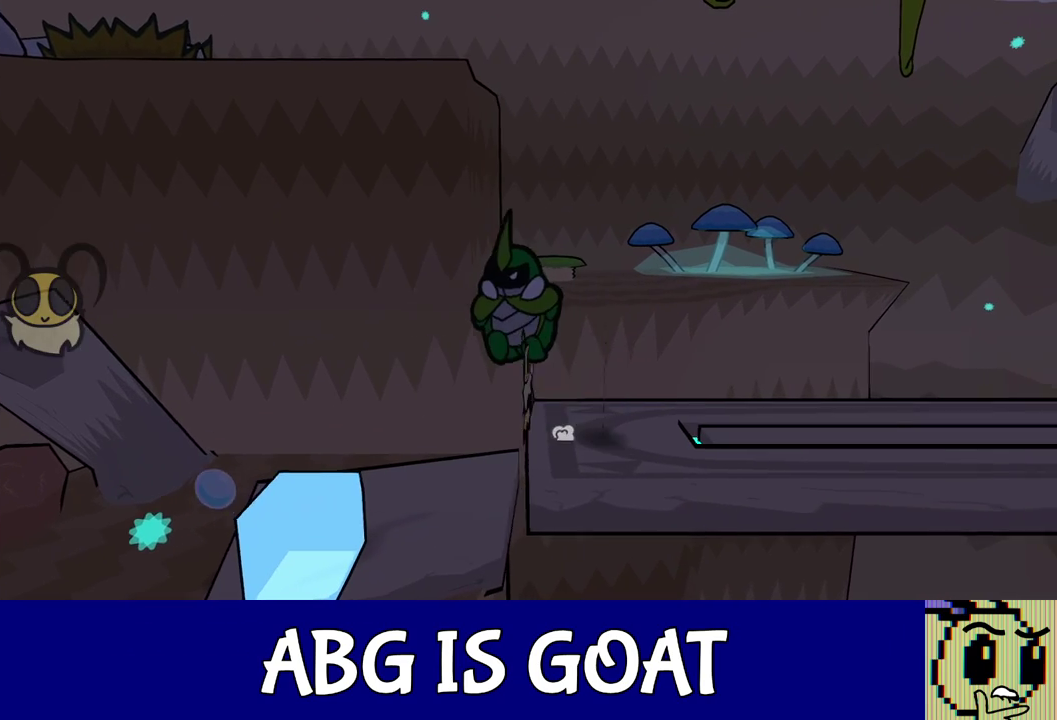
{"buttons": [], "left_stick": "right", "events": []}
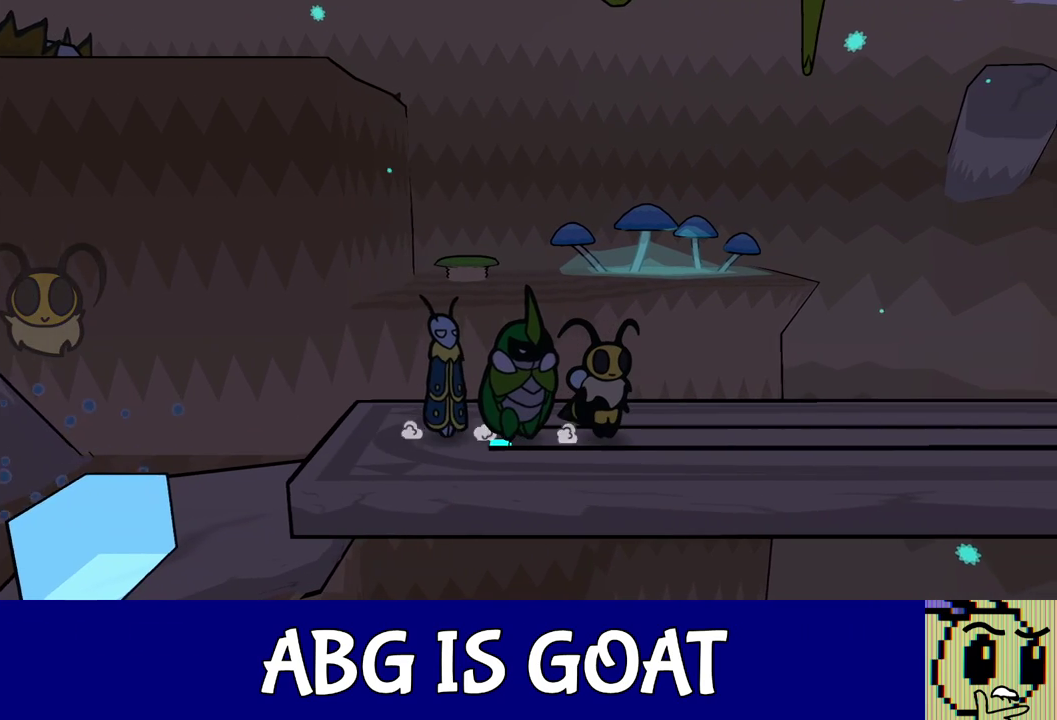
{"buttons": [], "left_stick": "right", "events": []}
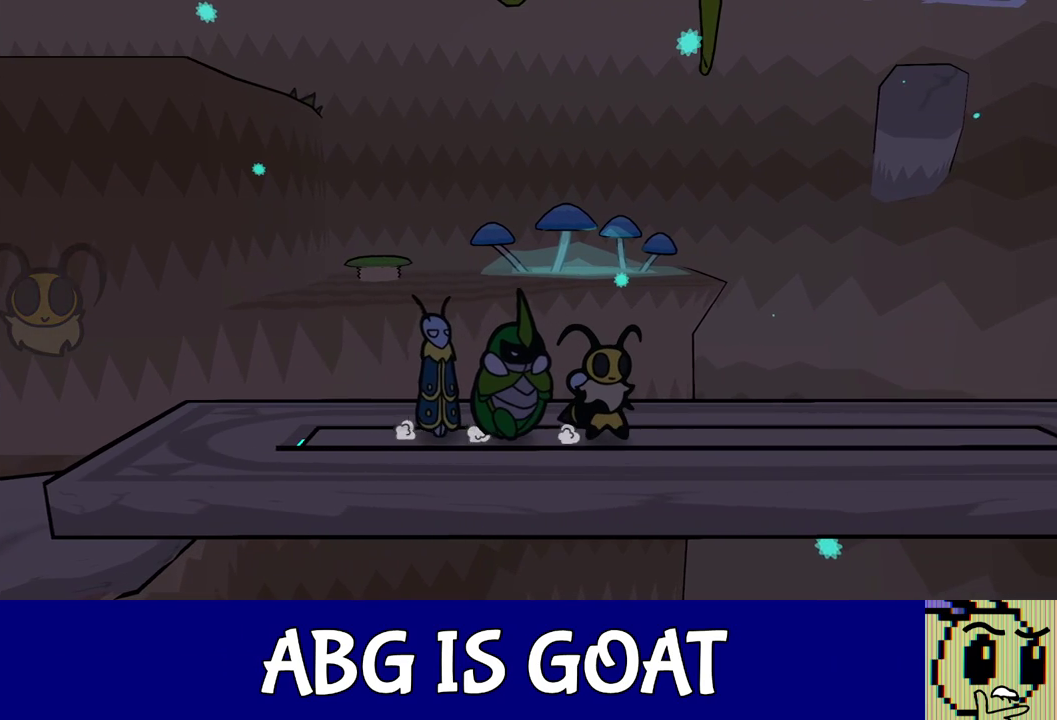
{"buttons": [], "left_stick": "right", "events": []}
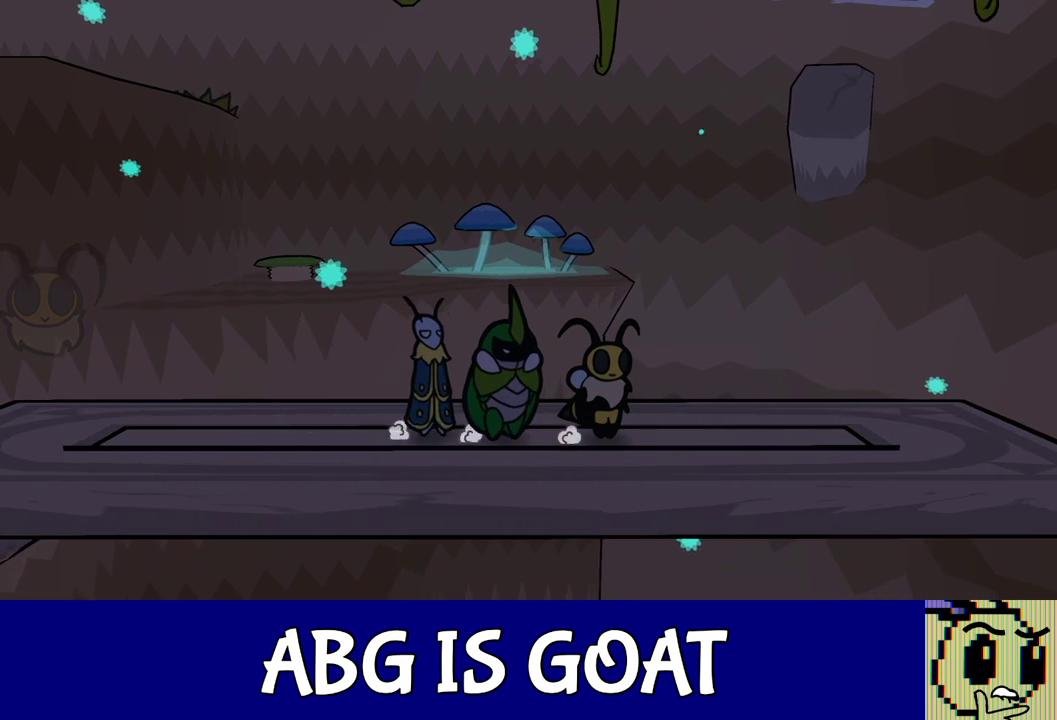
{"buttons": [], "left_stick": "right", "events": []}
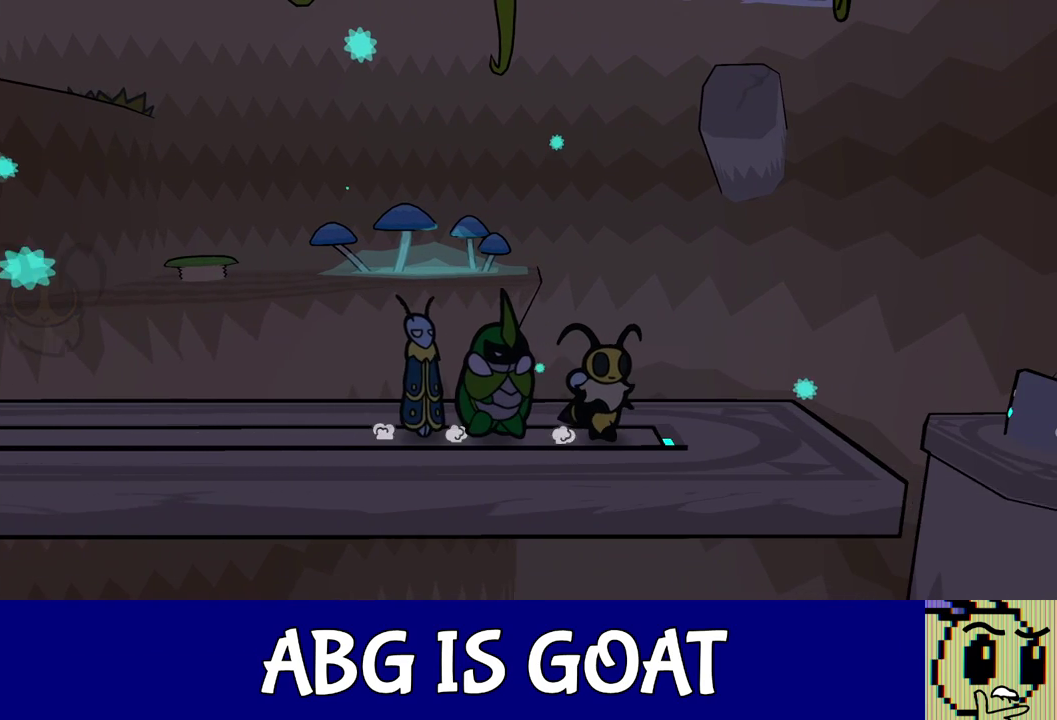
{"buttons": [], "left_stick": "right", "events": [[33, "C_RIGHT", "down"], [83, "C_RIGHT", "up"], [367, "left_stick", "center"], [483, "left_stick", "right"]]}
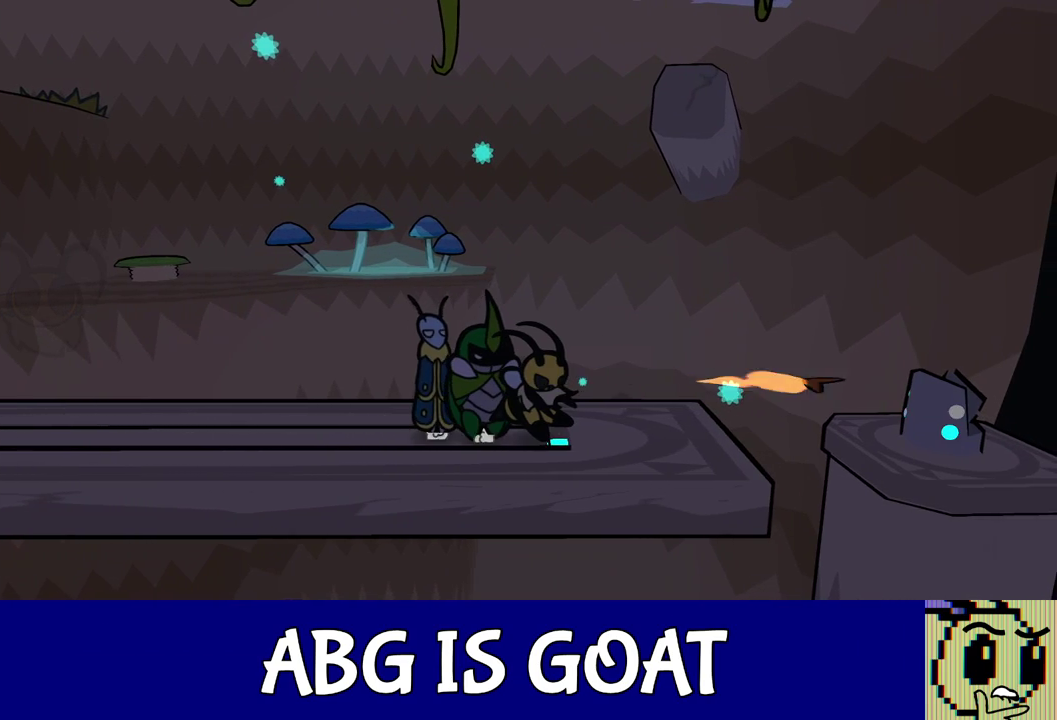
{"buttons": [], "left_stick": "center", "events": [[367, "C_LEFT", "down"], [400, "left_stick", "center"], [450, "C_LEFT", "up"]]}
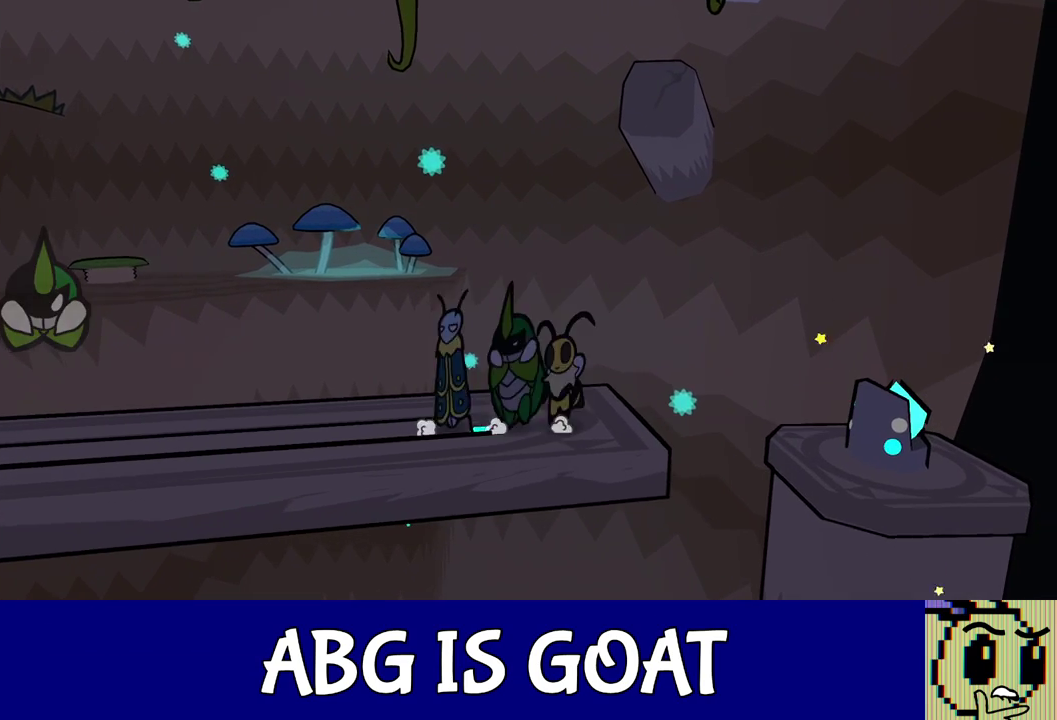
{"buttons": [], "left_stick": "center", "events": [[150, "C_LEFT", "down"], [217, "left_stick", "up"], [250, "C_LEFT", "up"], [483, "left_stick", "center"]]}